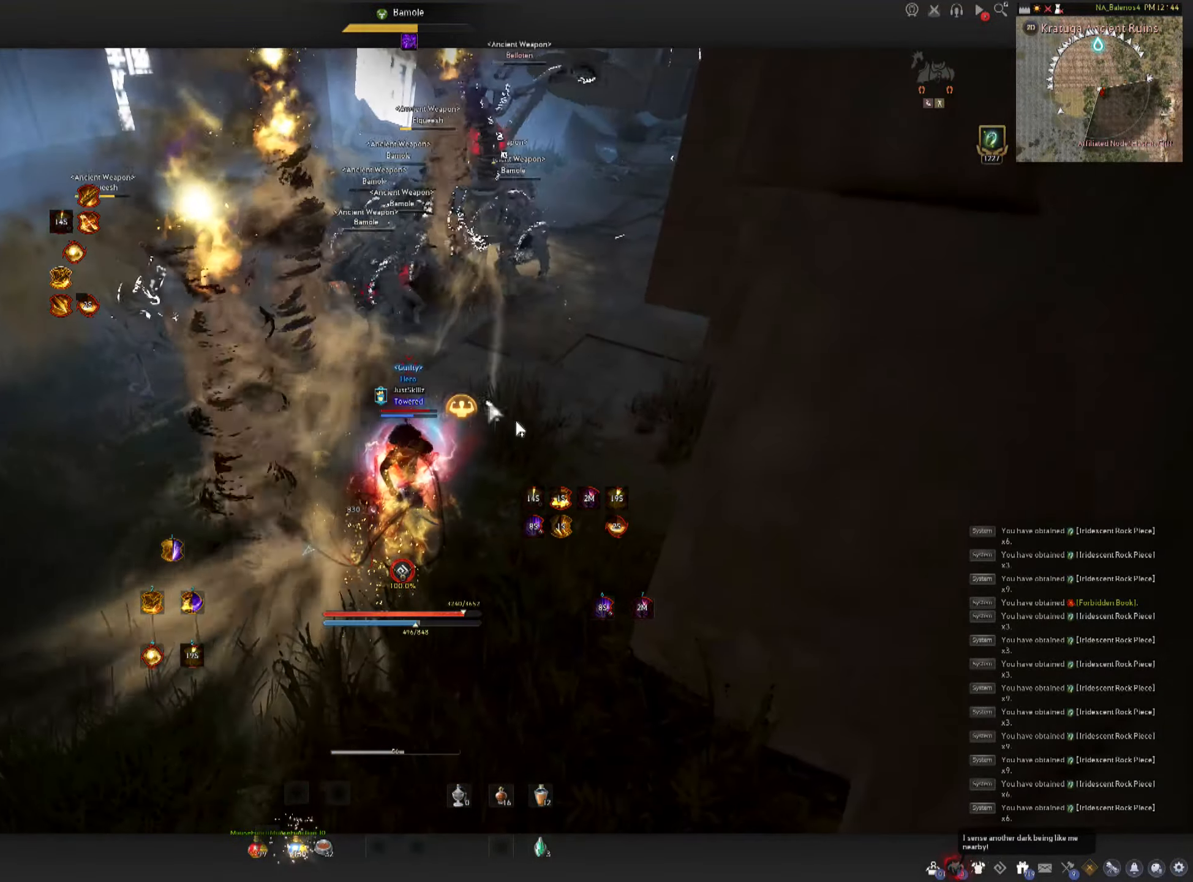
Gameplay with keyboard and mouse; each line is a JSON object with the keys and mouse buttons held at the frame after it. "events" lists presses ("down") and releases ("up") of "a", "c", "d", "e", "f", "q", "s", "shift", "space", "tab", "w", "mouse_left" and "mouse_right" between this image and that frame as [ms after this image, input, new state], when the widget could be followed in between. "mouse_left", "mouse_right" = the "left", "right" buttons of the "mouse" list. No other keys are recorded. Mouse movement is not recorded.
{"keys": [], "mouse": ["left"], "events": [[433, "mouse_left", "down"]]}
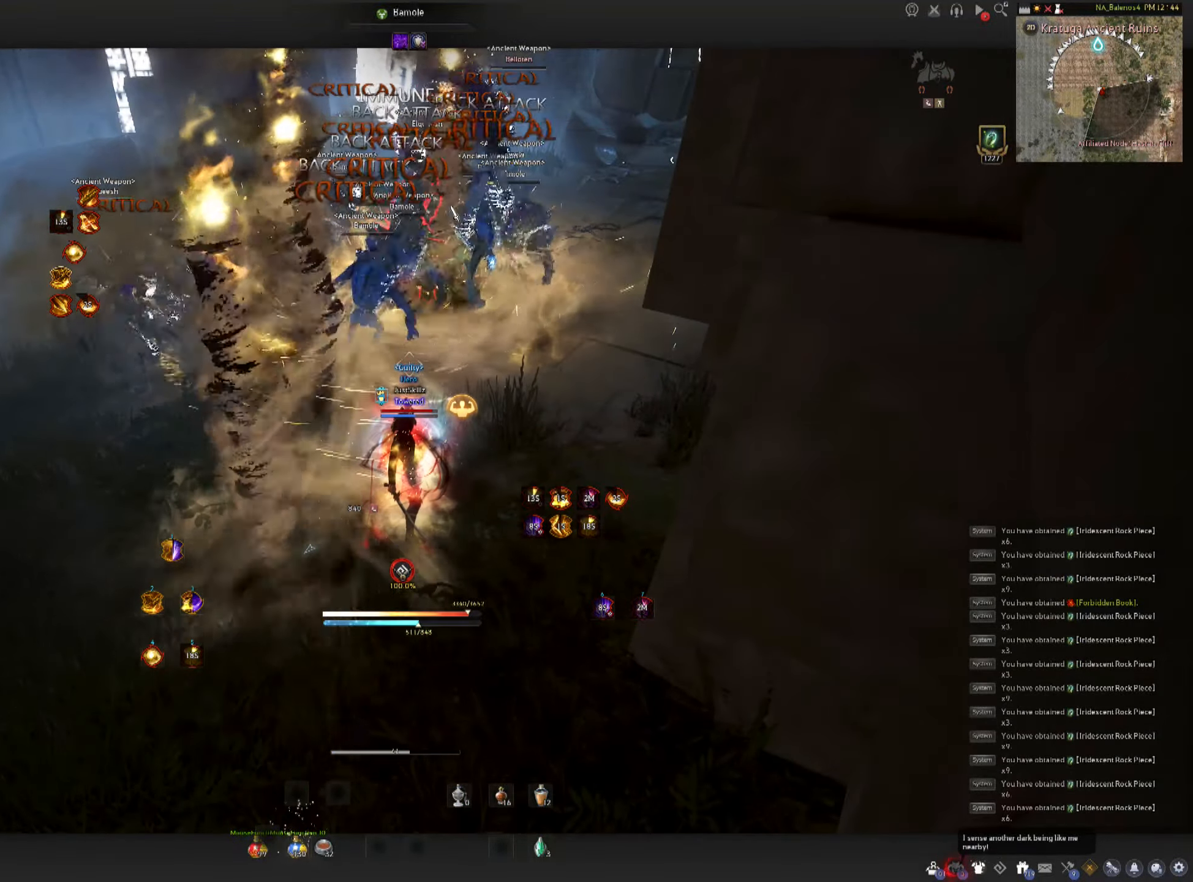
{"keys": [], "mouse": [], "events": [[400, "mouse_left", "up"]]}
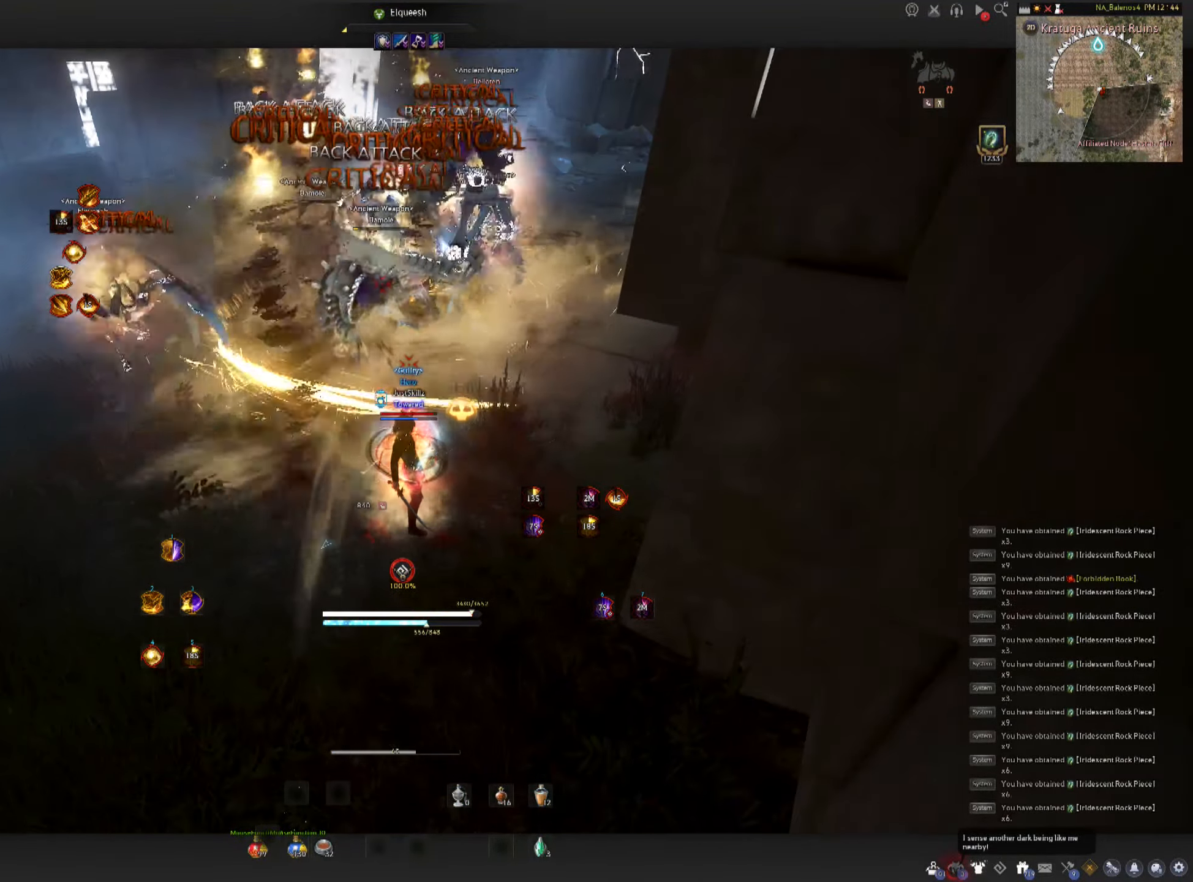
{"keys": [], "mouse": [], "events": []}
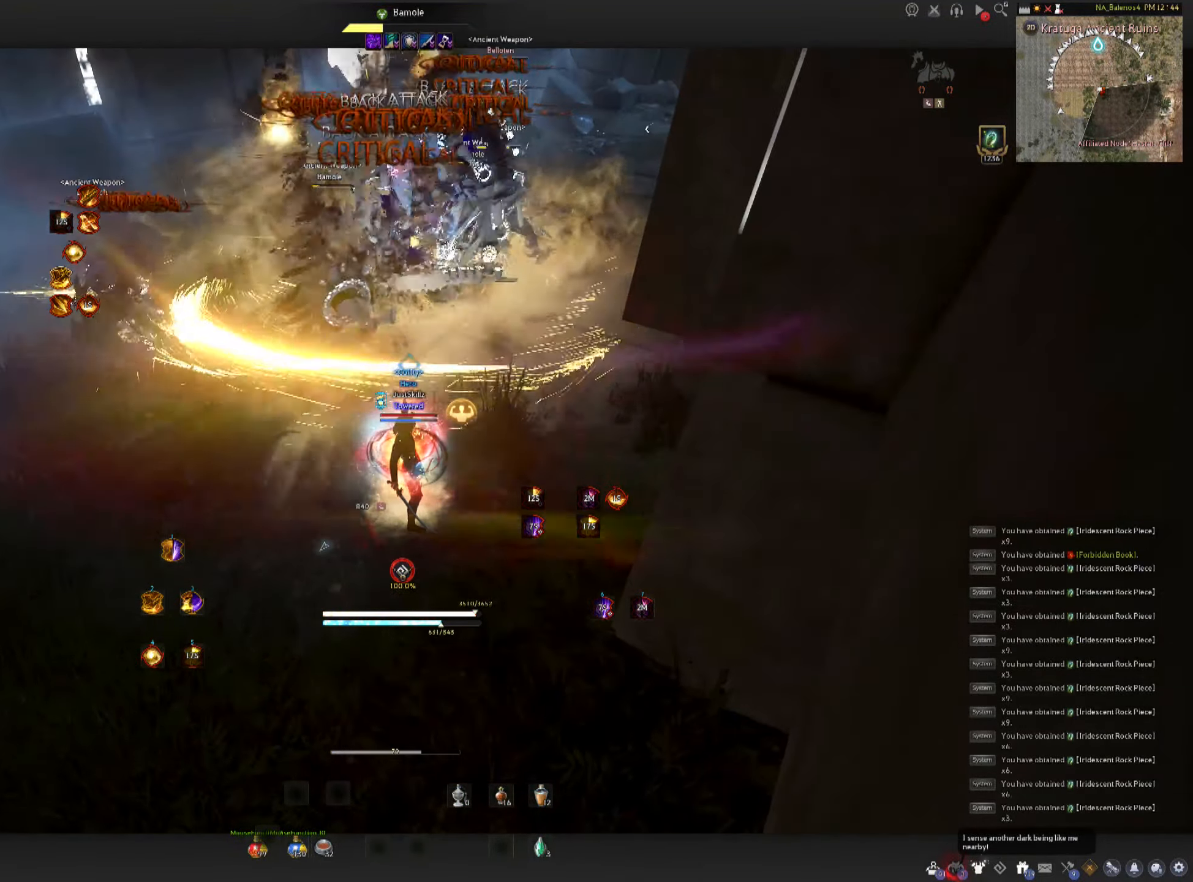
{"keys": [], "mouse": [], "events": []}
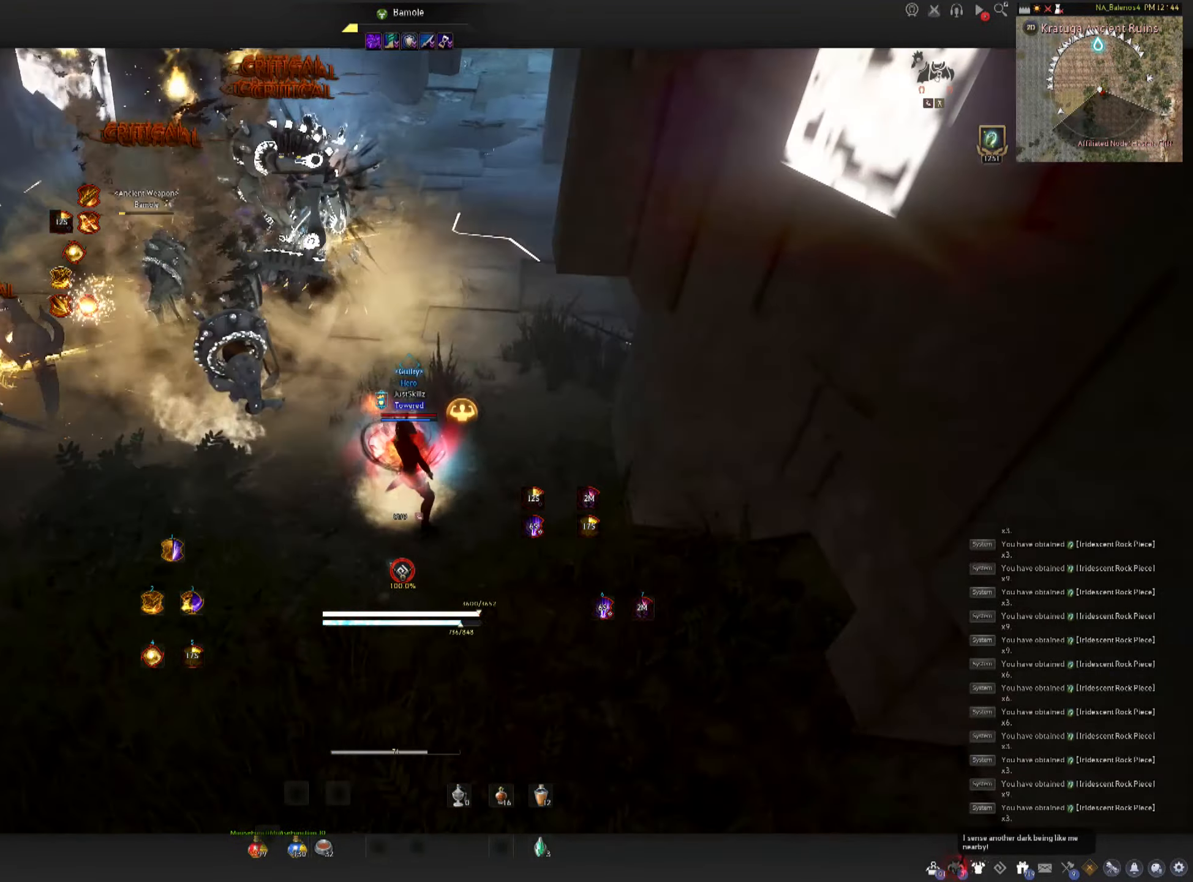
{"keys": ["a", "shift"], "mouse": [], "events": [[400, "shift", "down"], [417, "a", "down"]]}
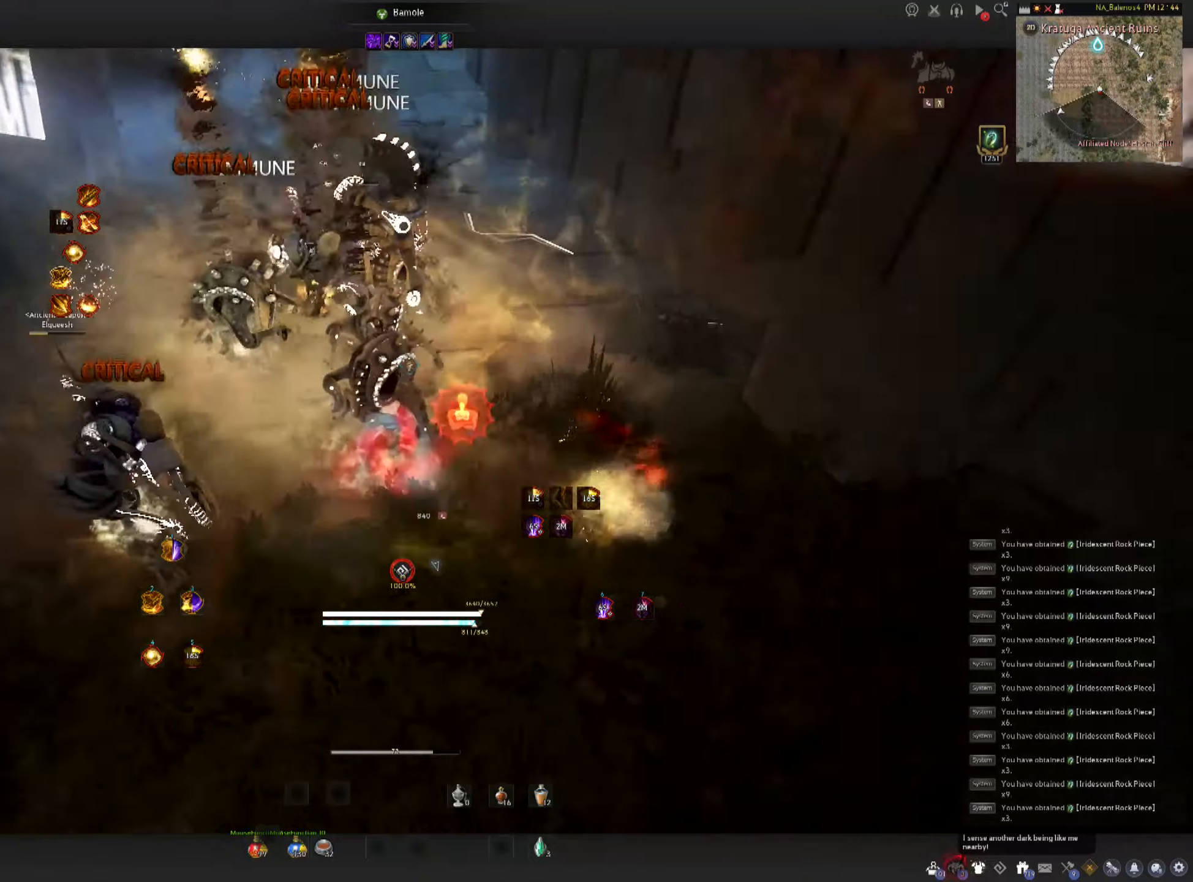
{"keys": [], "mouse": ["left"], "events": [[50, "shift", "up"], [67, "a", "up"], [150, "c", "down"], [350, "mouse_left", "down"], [383, "c", "up"], [417, "space", "down"], [433, "mouse_left", "up"], [483, "space", "up"], [500, "mouse_left", "down"]]}
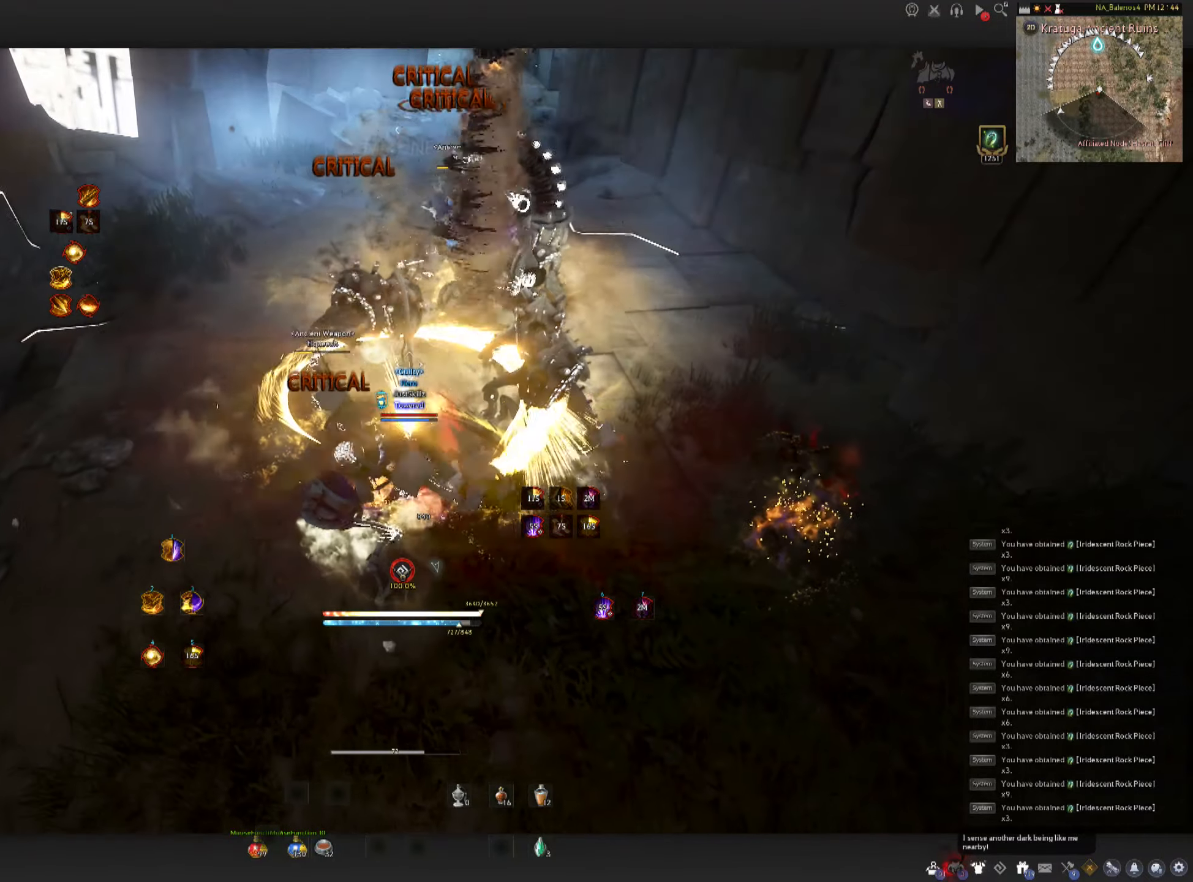
{"keys": ["space"], "mouse": ["left"], "events": [[83, "space", "down"], [100, "mouse_left", "up"], [133, "space", "up"], [150, "mouse_left", "down"], [217, "space", "down"], [233, "mouse_left", "up"], [283, "mouse_left", "down"], [367, "mouse_left", "up"], [417, "mouse_left", "down"]]}
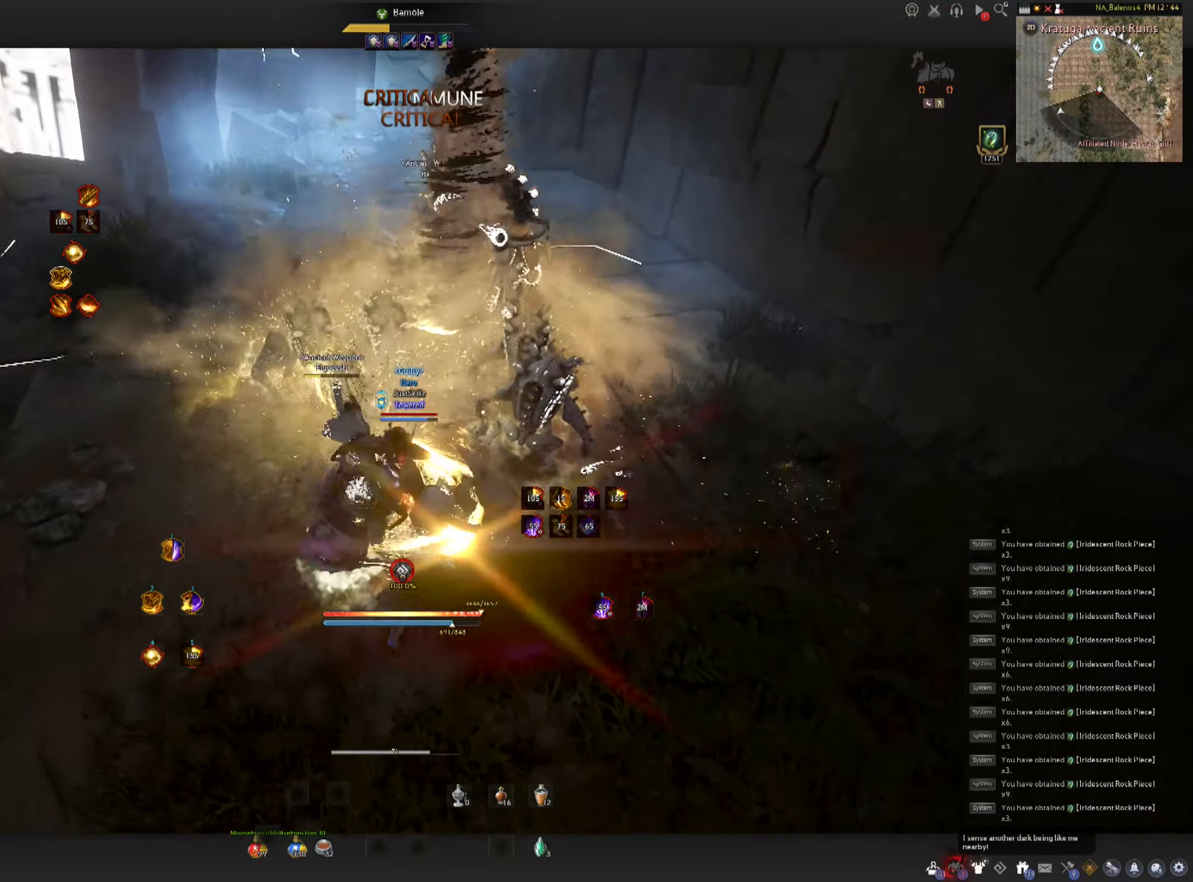
{"keys": ["shift"], "mouse": ["right"], "events": [[33, "space", "up"], [83, "mouse_left", "up"], [167, "shift", "down"], [200, "mouse_right", "down"], [317, "mouse_right", "up"], [350, "mouse_right", "down"], [467, "mouse_right", "up"], [483, "mouse_right", "down"]]}
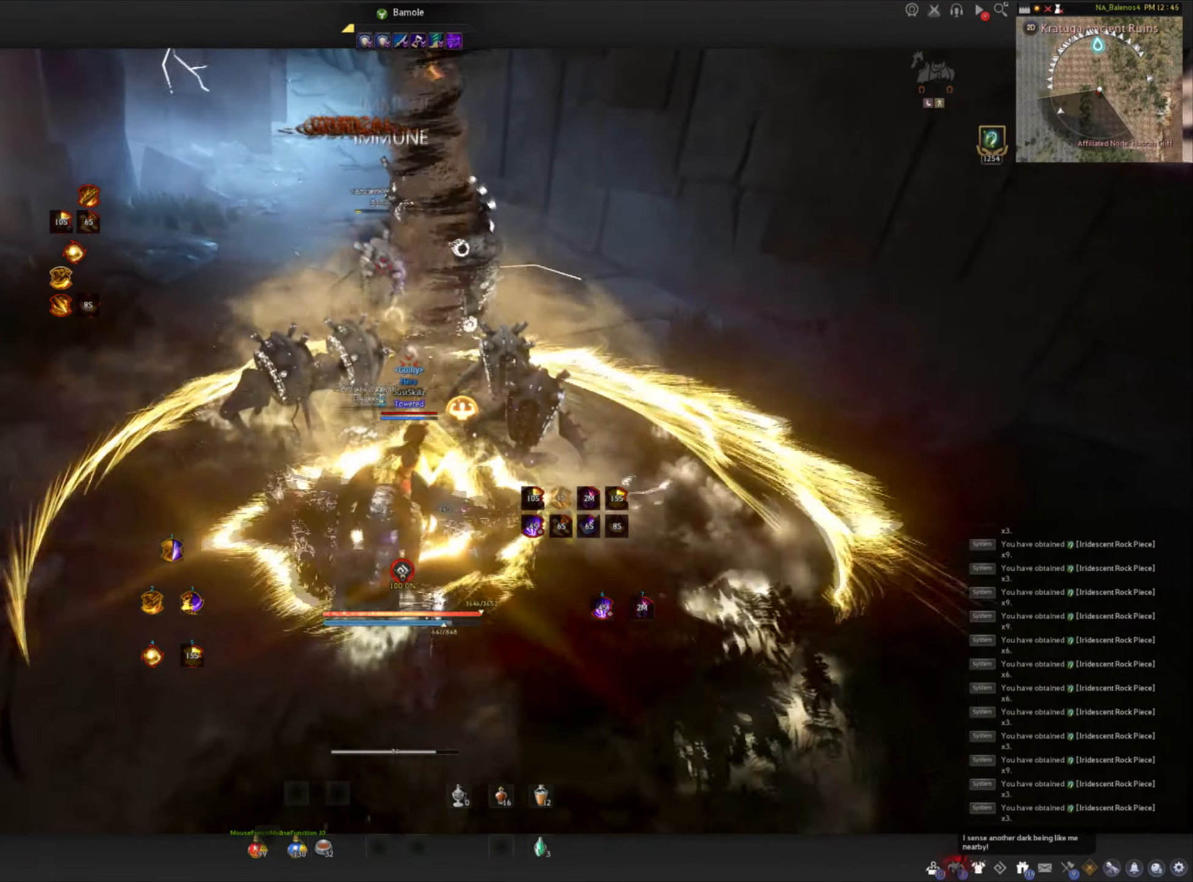
{"keys": [], "mouse": [], "events": [[100, "mouse_right", "up"], [117, "mouse_right", "down"], [433, "mouse_right", "up"], [467, "shift", "up"]]}
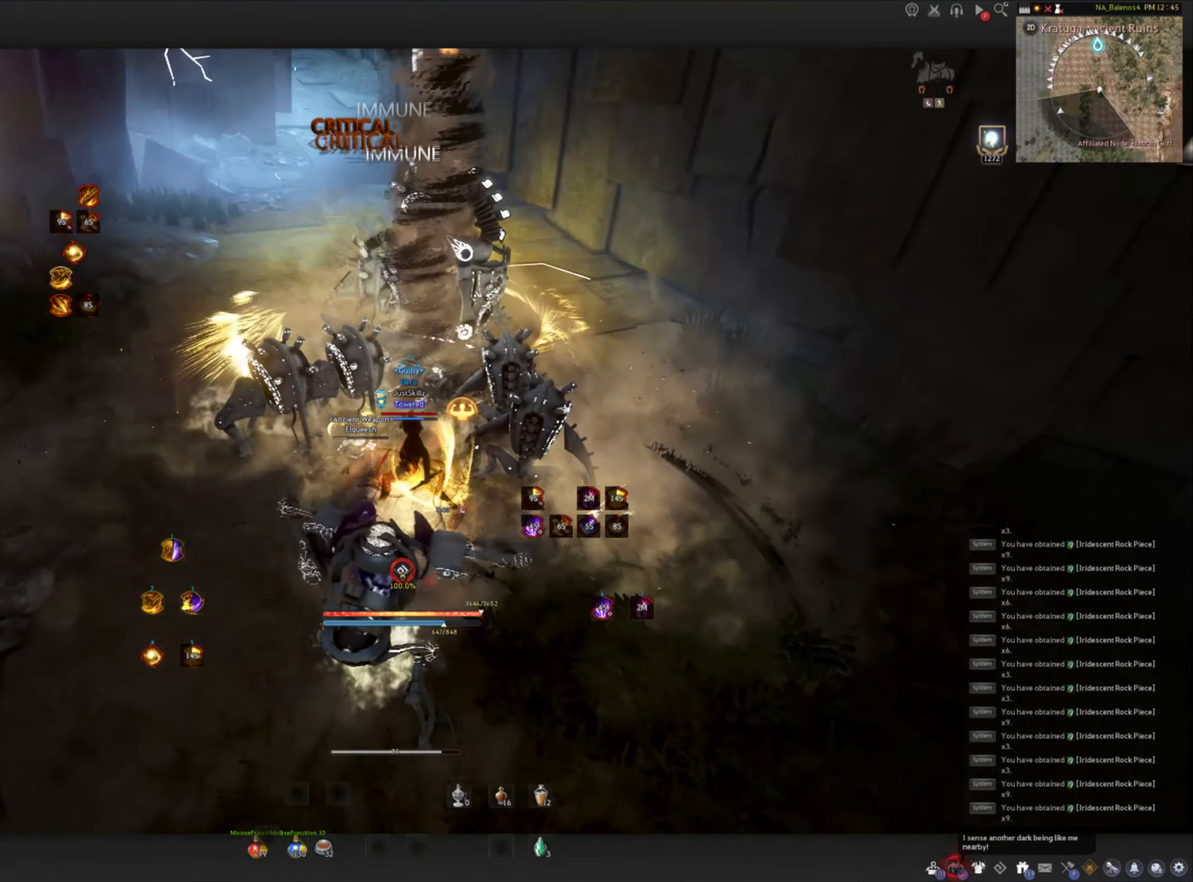
{"keys": ["f", "s", "space"], "mouse": ["left"], "events": [[100, "s", "down"], [117, "f", "down"], [467, "mouse_left", "down"], [467, "space", "down"]]}
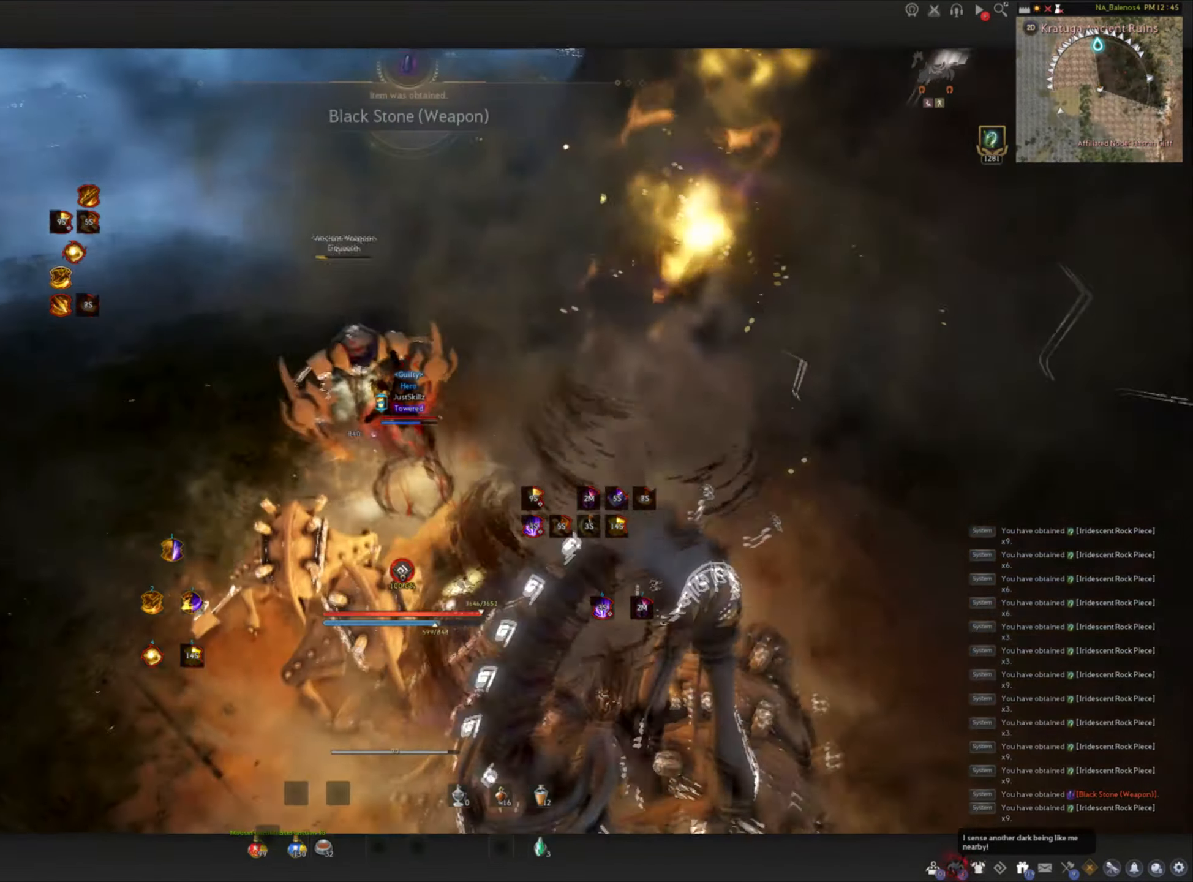
{"keys": ["space"], "mouse": [], "events": [[17, "f", "up"], [17, "s", "up"], [17, "space", "up"], [67, "mouse_left", "up"], [117, "mouse_left", "down"], [117, "space", "down"], [200, "space", "up"], [217, "mouse_left", "up"], [267, "mouse_left", "down"], [267, "space", "down"], [367, "mouse_left", "up"], [400, "mouse_left", "down"], [483, "mouse_left", "up"]]}
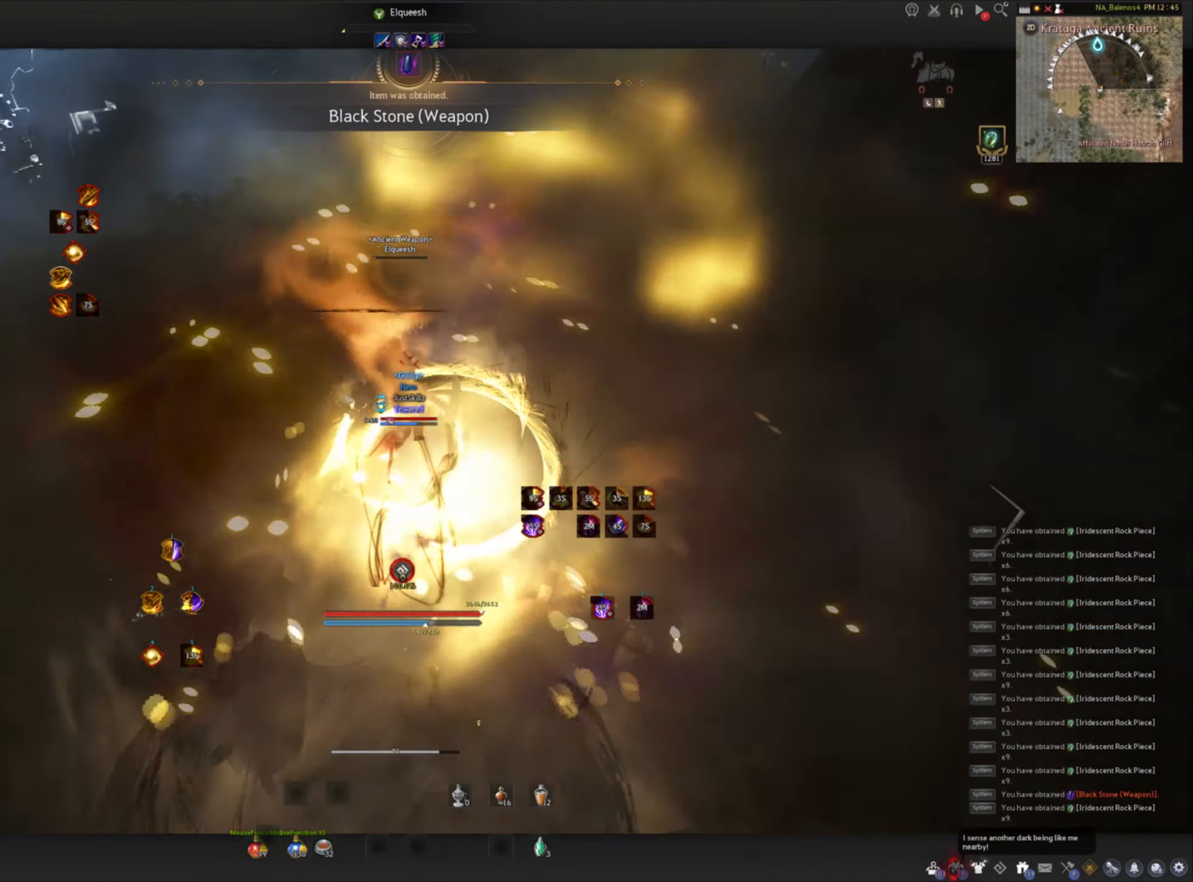
{"keys": ["shift"], "mouse": ["right"], "events": [[33, "mouse_left", "down"], [200, "space", "up"], [283, "mouse_left", "up"], [300, "shift", "down"], [350, "mouse_right", "down"], [467, "mouse_right", "up"], [500, "mouse_right", "down"]]}
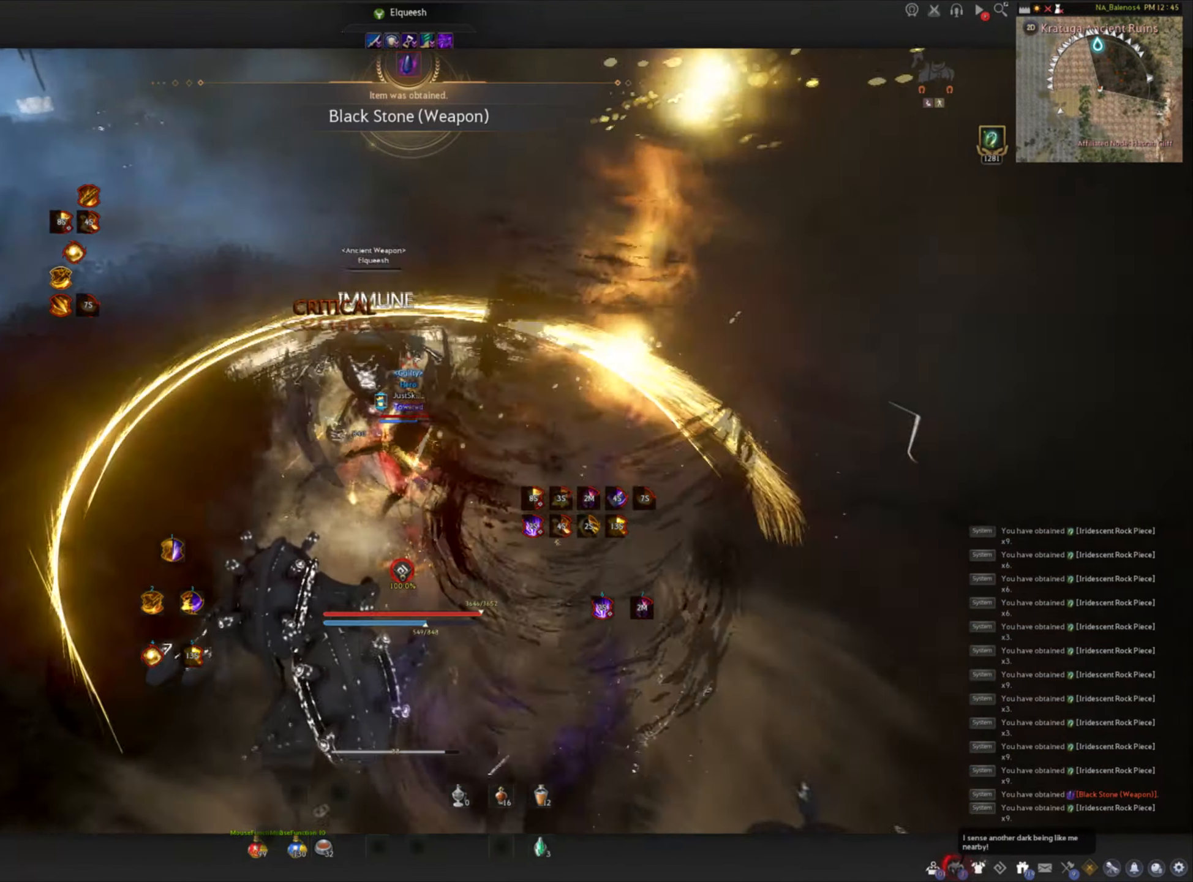
{"keys": ["shift", "w"], "mouse": [], "events": [[150, "mouse_right", "up"], [217, "shift", "up"], [383, "w", "down"], [417, "shift", "down"]]}
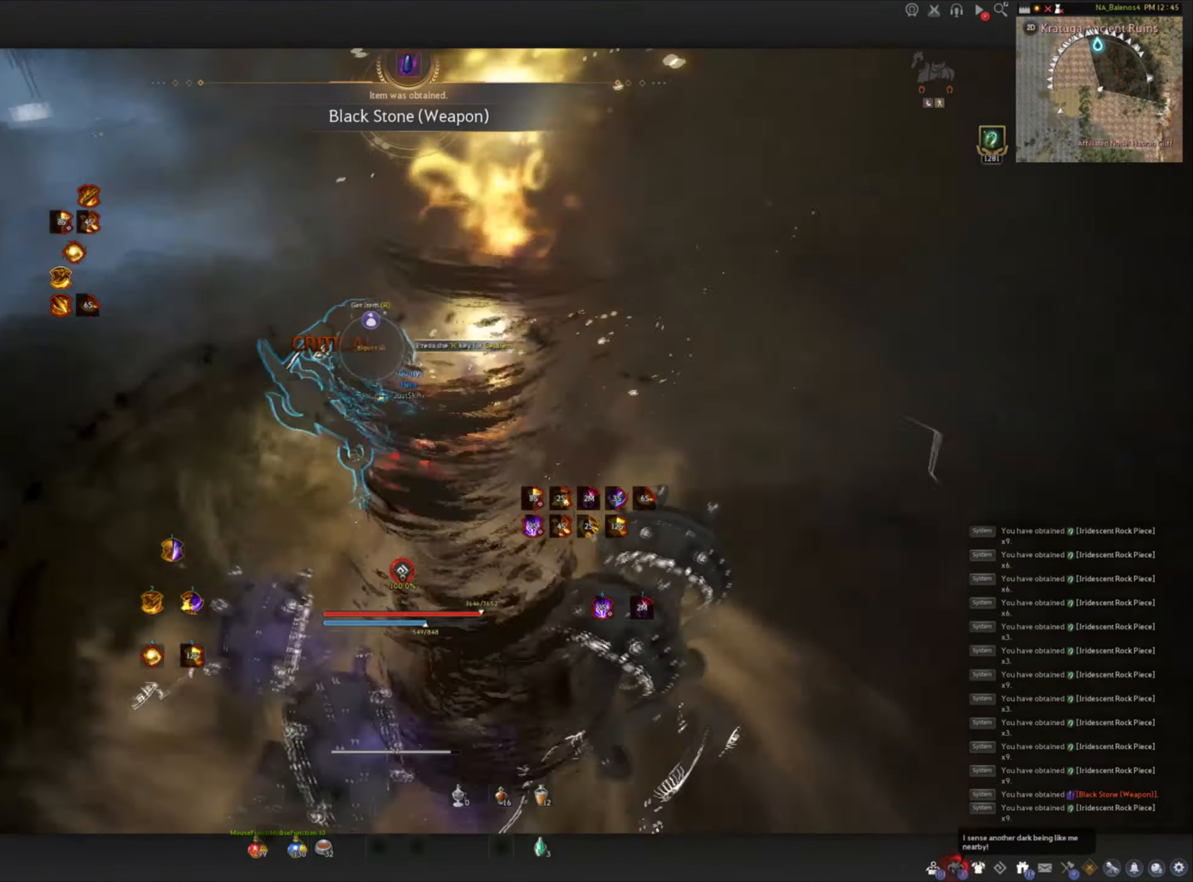
{"keys": ["shift", "w"], "mouse": [], "events": []}
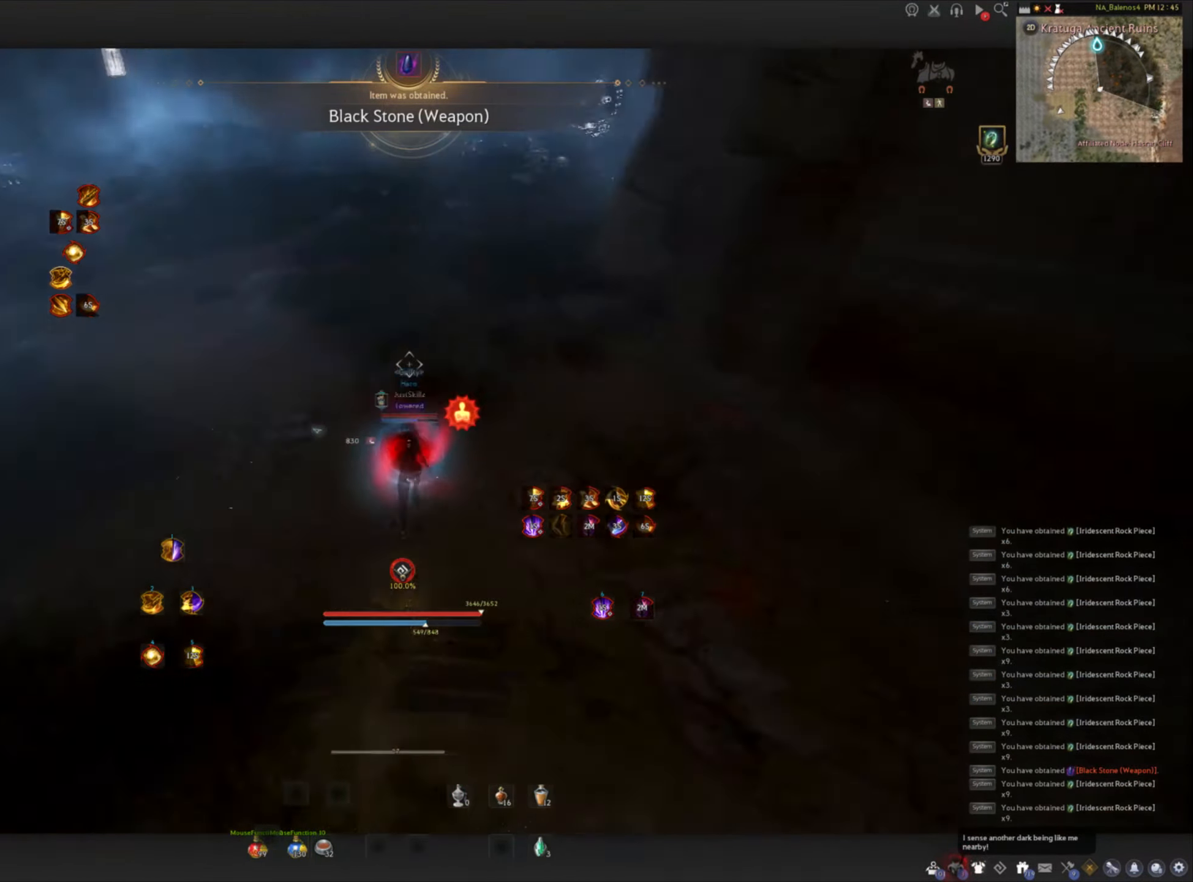
{"keys": ["f", "w"], "mouse": [], "events": [[167, "shift", "up"], [217, "f", "down"]]}
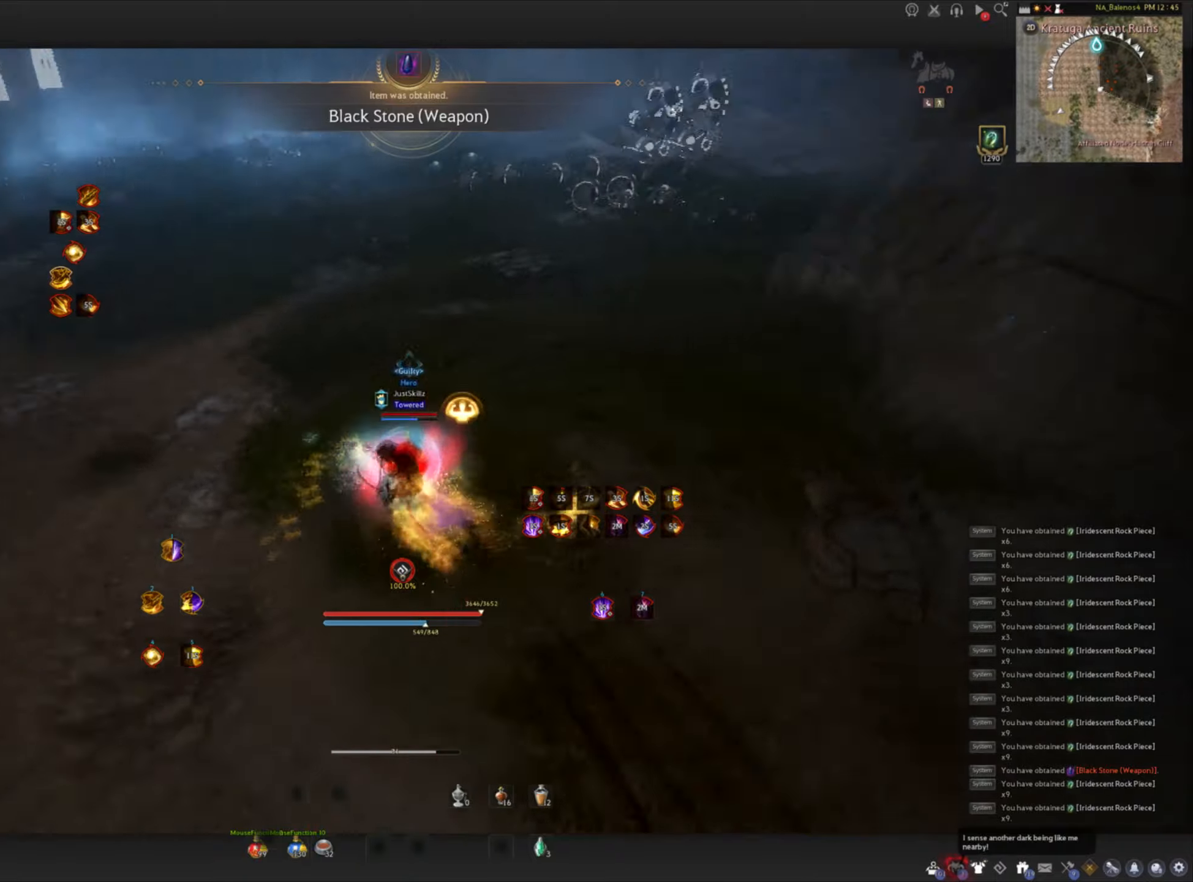
{"keys": ["w"], "mouse": ["left"], "events": [[167, "mouse_left", "down"], [334, "f", "up"]]}
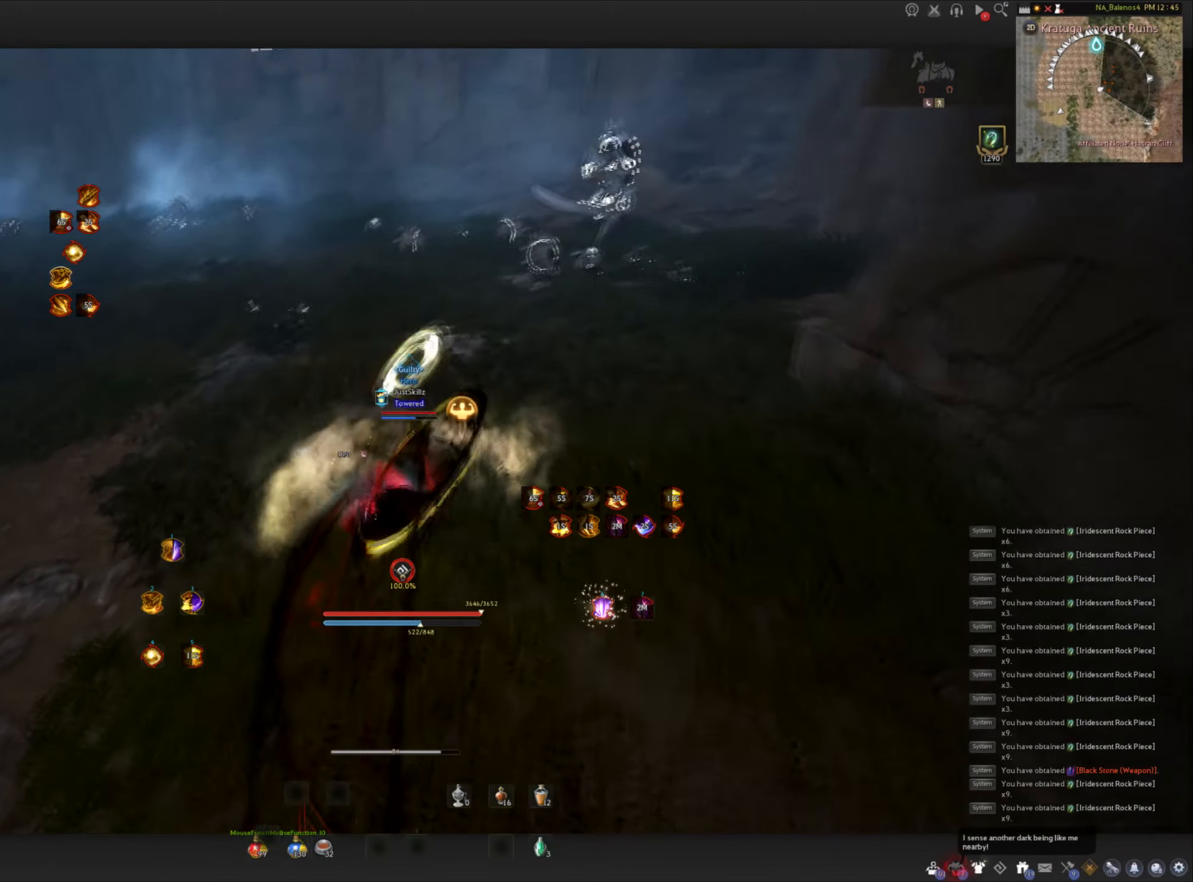
{"keys": ["space", "w"], "mouse": ["left"], "events": [[250, "mouse_left", "up"], [250, "space", "down"], [300, "mouse_left", "down"], [300, "space", "up"], [384, "space", "down"], [400, "mouse_left", "up"], [450, "mouse_left", "down"]]}
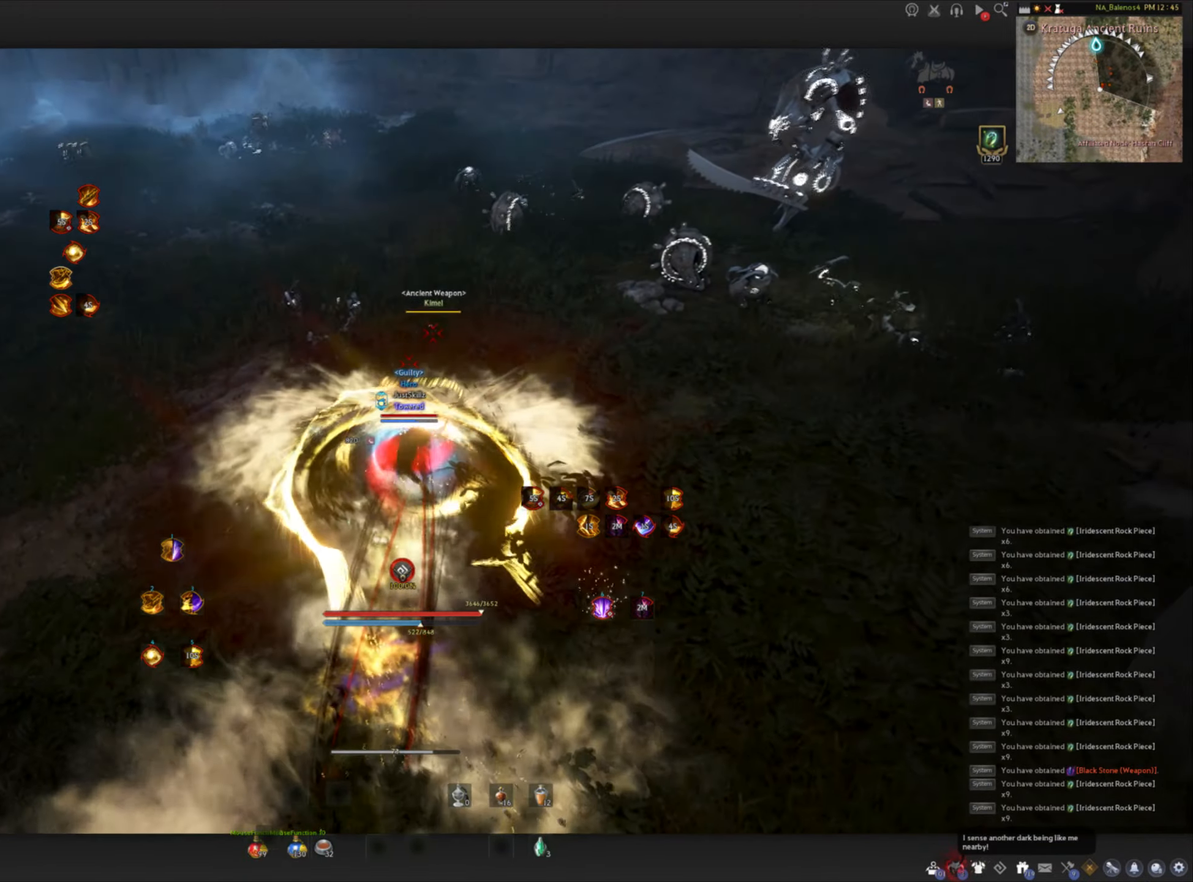
{"keys": [], "mouse": [], "events": [[50, "mouse_left", "up"], [100, "mouse_left", "down"], [250, "space", "up"], [334, "w", "up"], [417, "mouse_left", "up"]]}
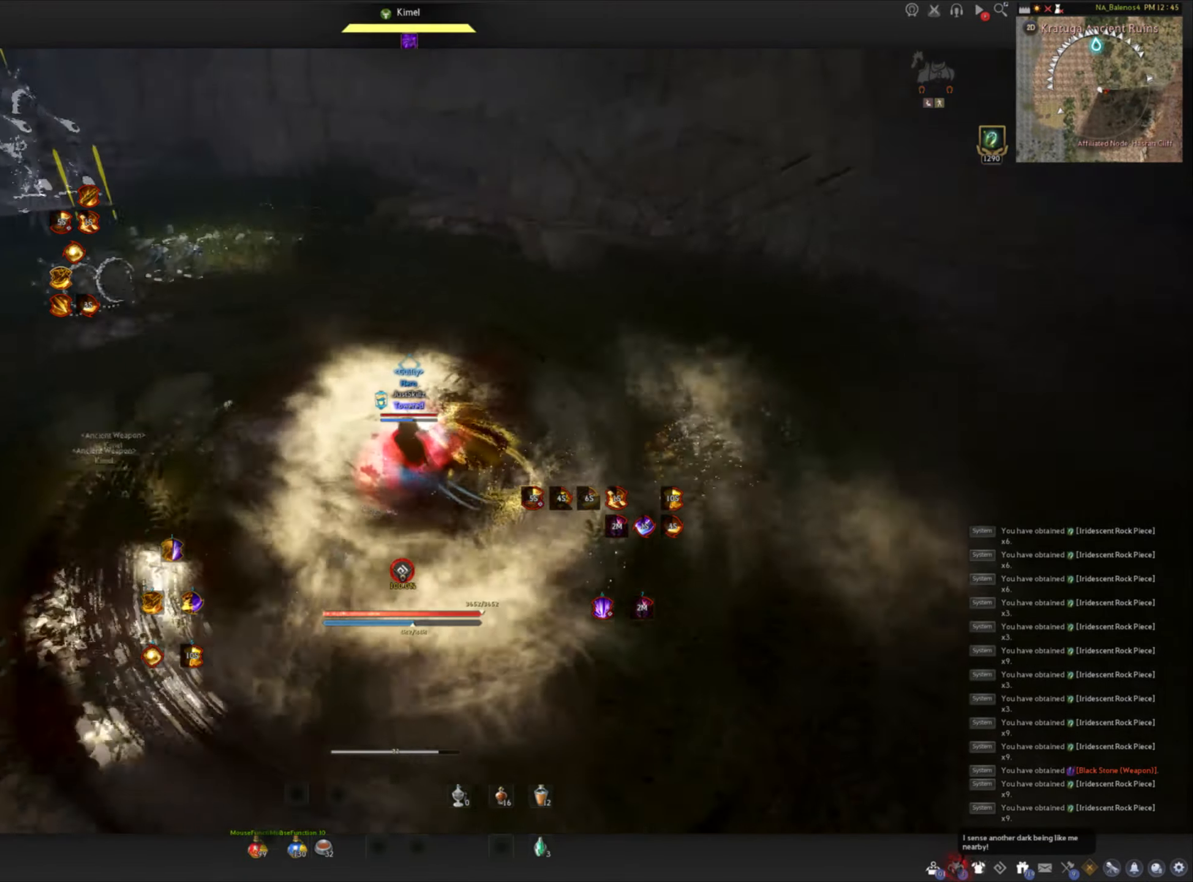
{"keys": [], "mouse": ["left"], "events": [[17, "shift", "down"], [50, "a", "down"], [350, "mouse_left", "down"], [350, "shift", "up"], [367, "a", "up"]]}
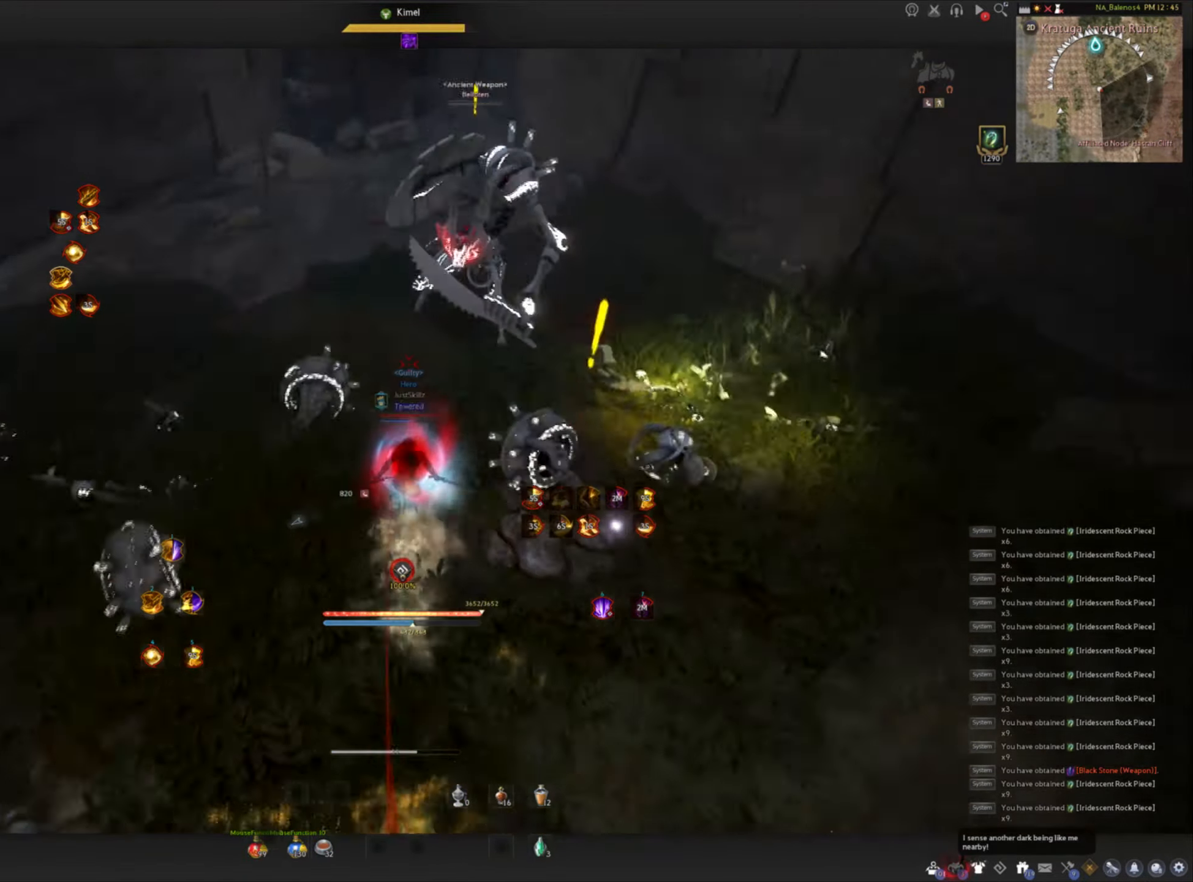
{"keys": [], "mouse": [], "events": [[184, "mouse_left", "up"]]}
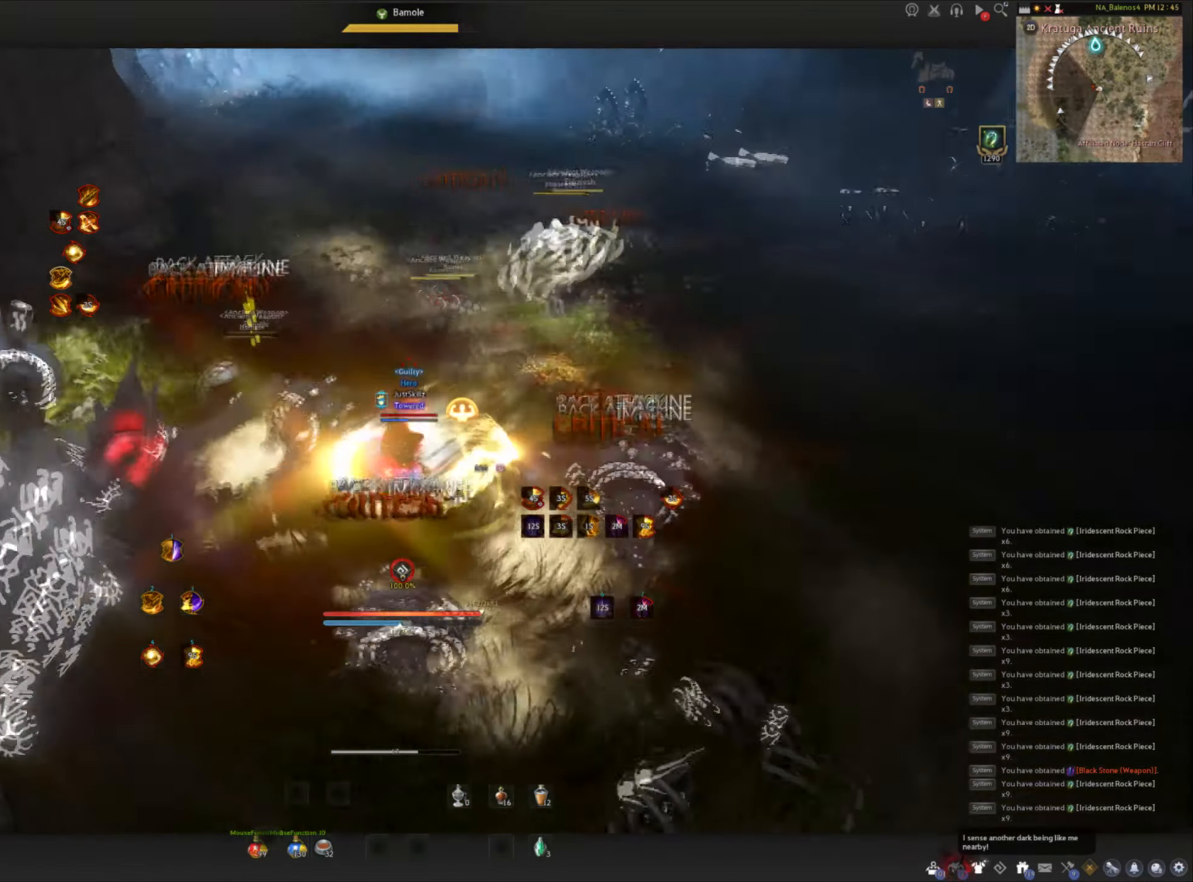
{"keys": [], "mouse": [], "events": []}
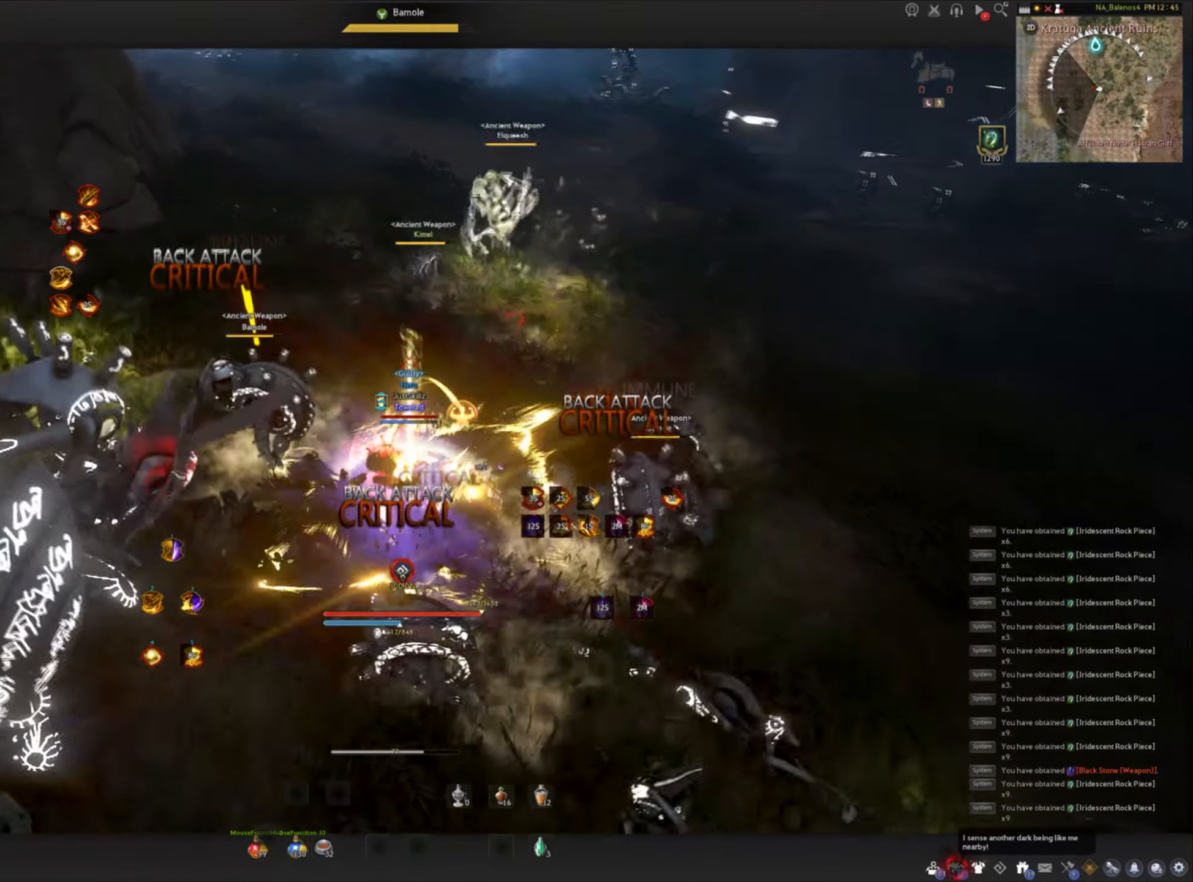
{"keys": [], "mouse": [], "events": []}
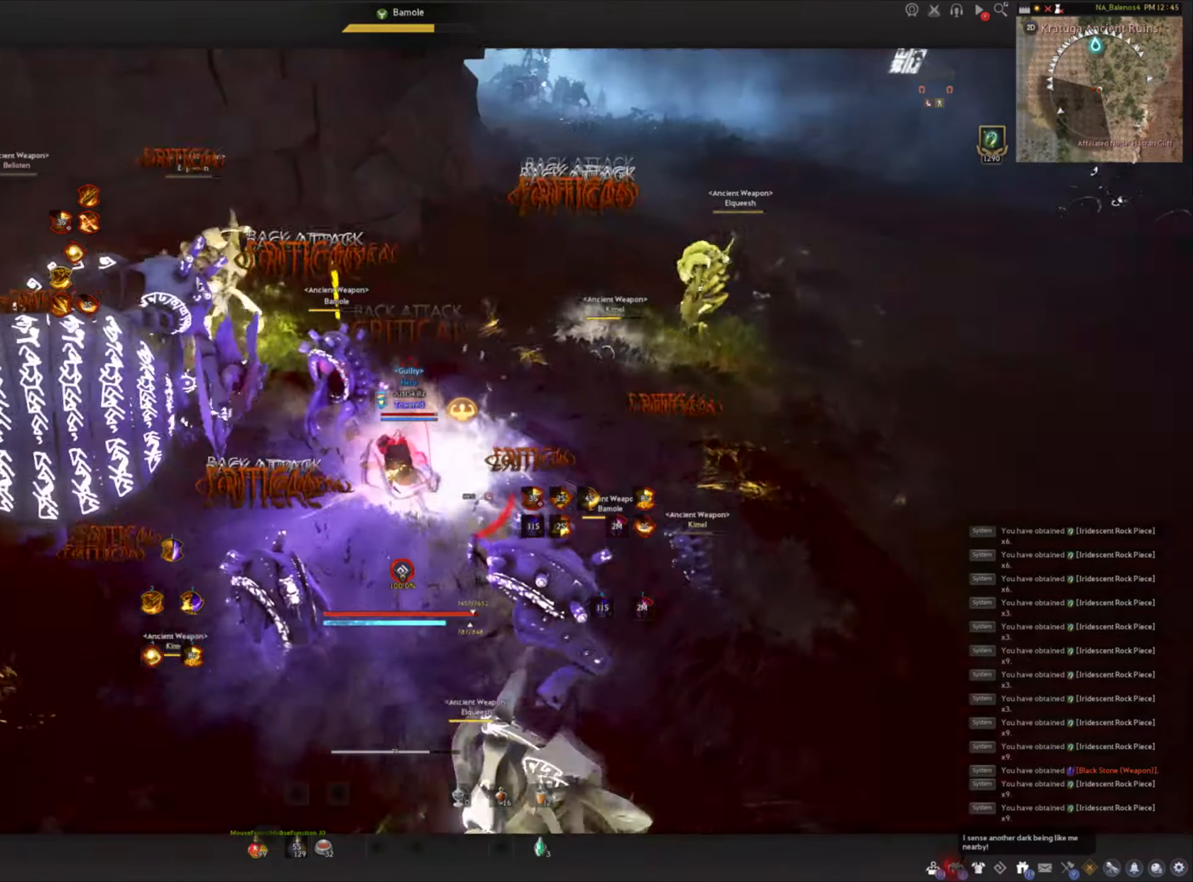
{"keys": [], "mouse": [], "events": []}
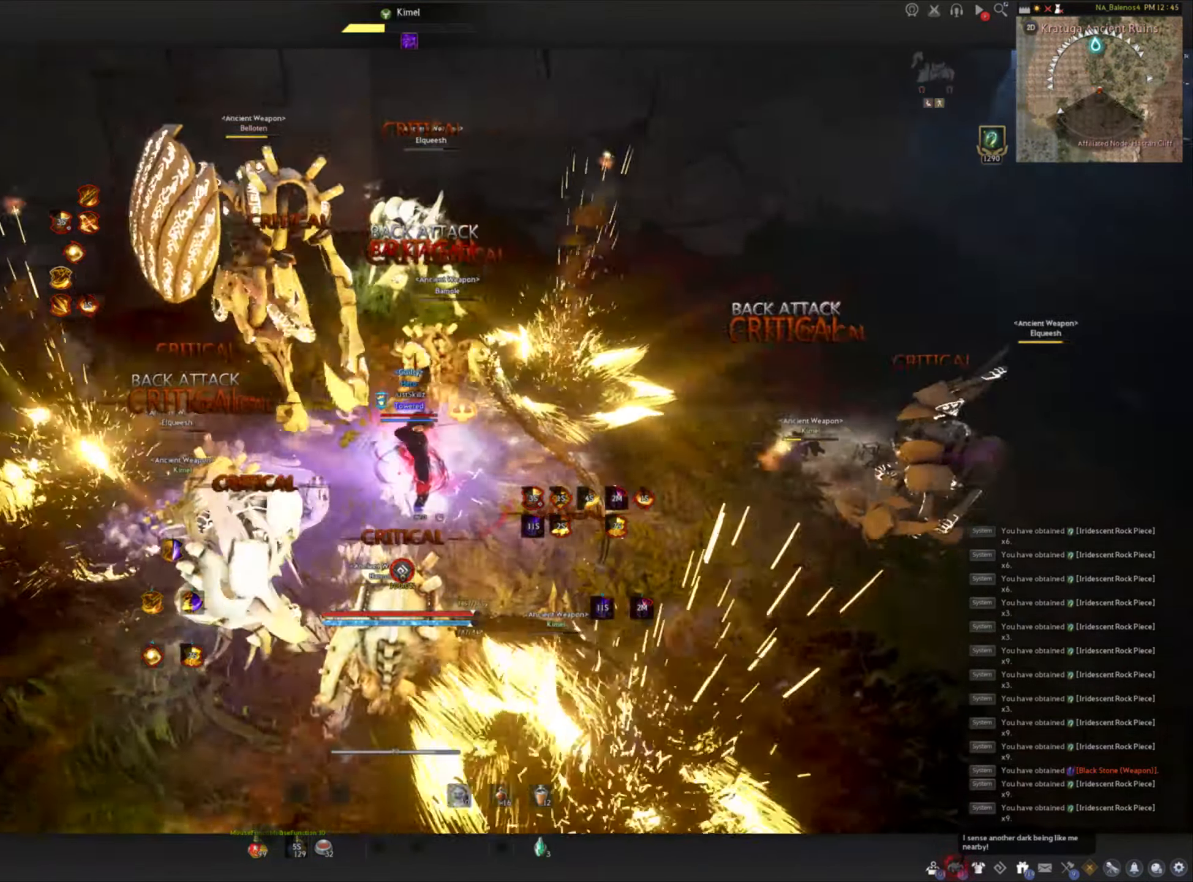
{"keys": [], "mouse": [], "events": [[84, "d", "down"], [84, "shift", "down"], [250, "d", "up"], [250, "shift", "up"]]}
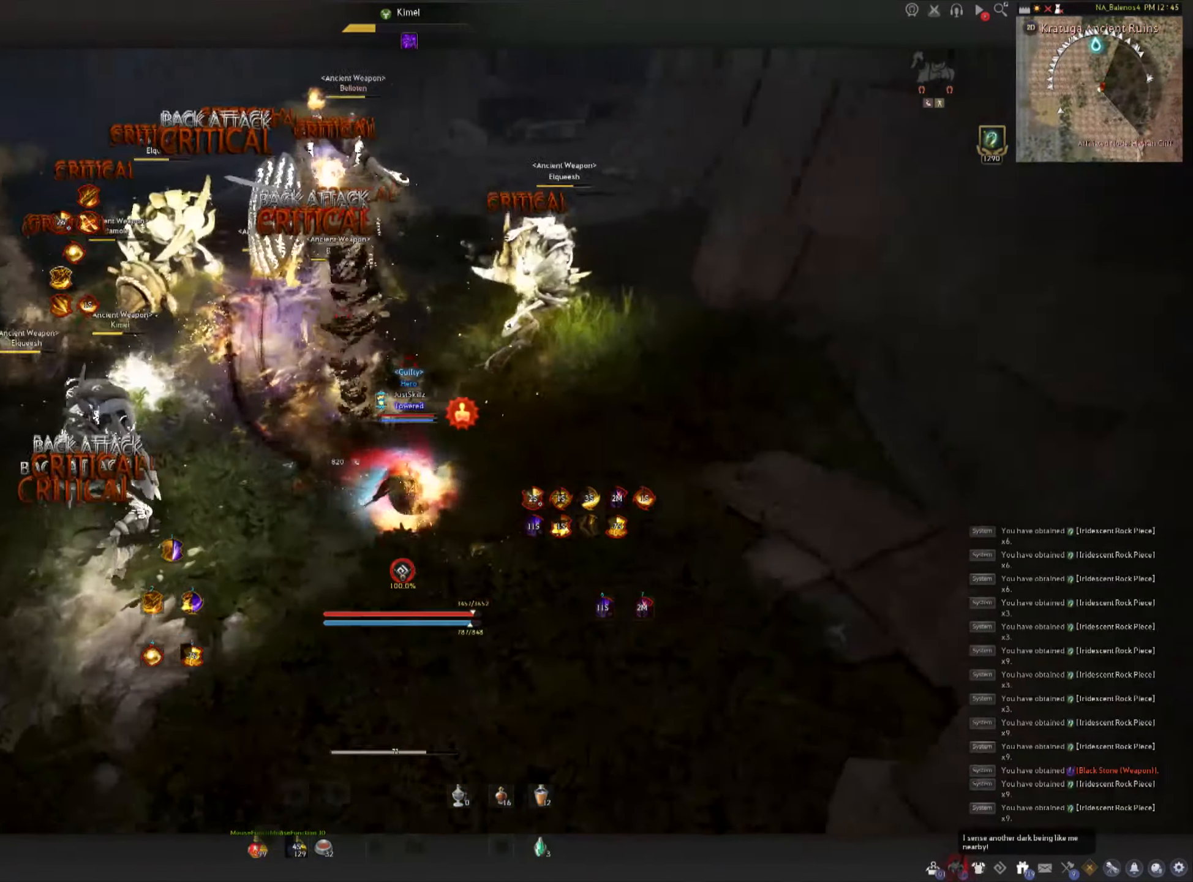
{"keys": [], "mouse": [], "events": []}
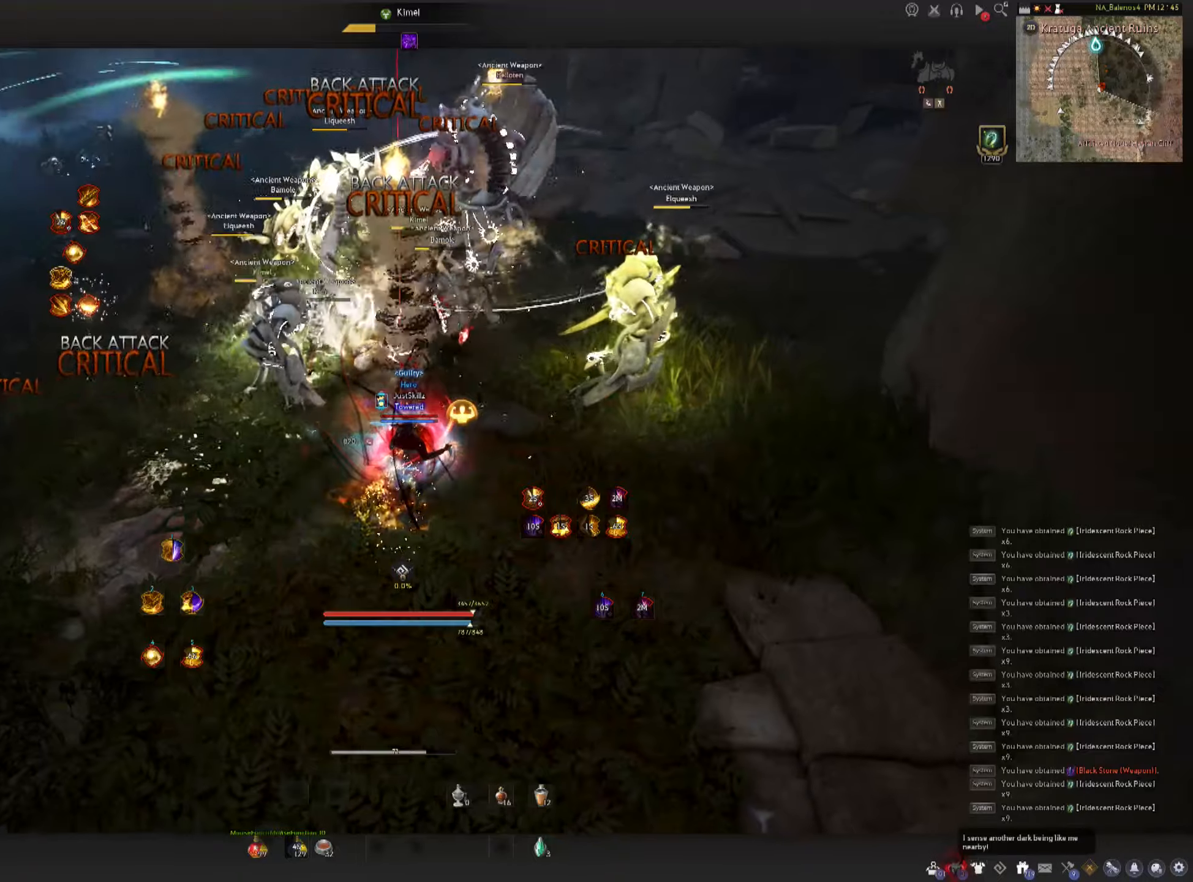
{"keys": [], "mouse": [], "events": []}